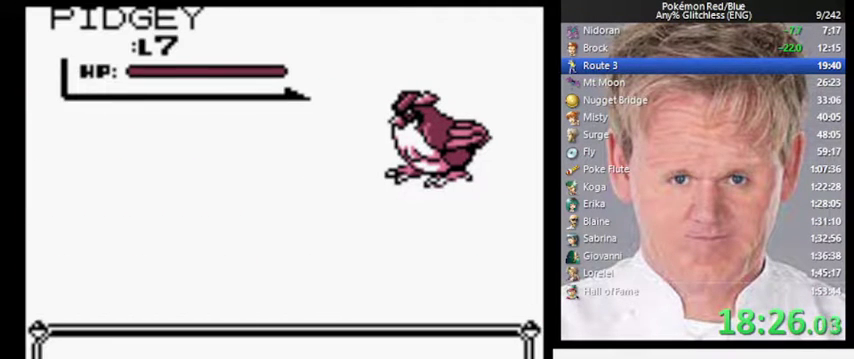
Gameplay with a controller (Nintendo layout); each line is a JSON object with the inputs held at the frame after it. "events" lists button and stick changes between this image and that frame as [ms after this image, input, new state], when the widget could be followed in between. Not read: DPAD_RIGHT L3 R3.
{"buttons": ["A"], "events": [[367, "A", "down"]]}
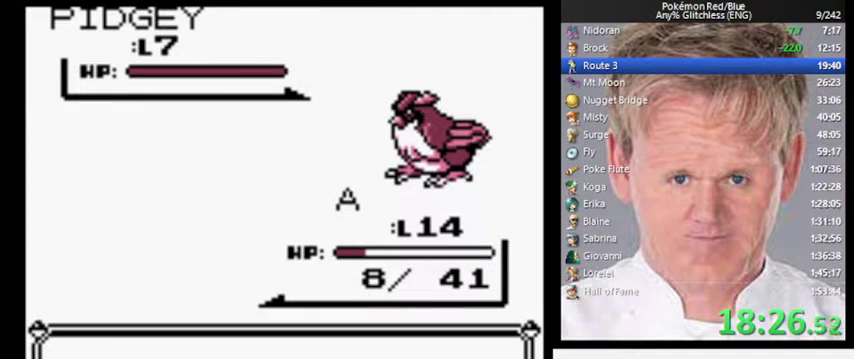
{"buttons": ["A"], "events": []}
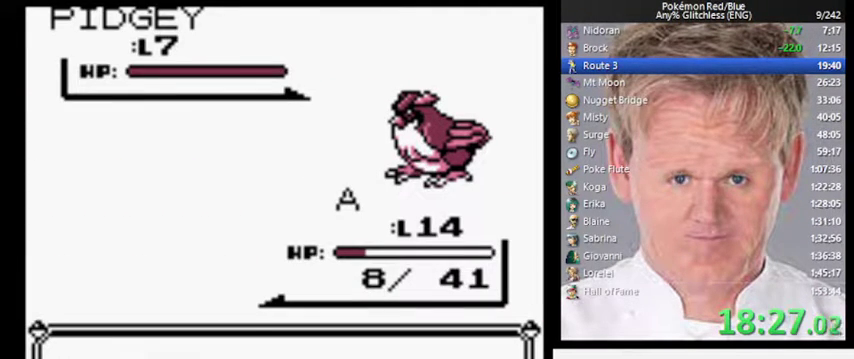
{"buttons": ["A"], "events": []}
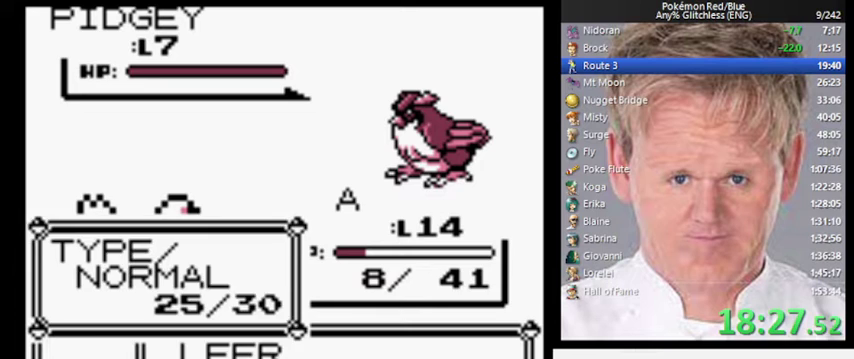
{"buttons": [], "events": [[33, "A", "up"], [167, "A", "down"], [267, "A", "up"]]}